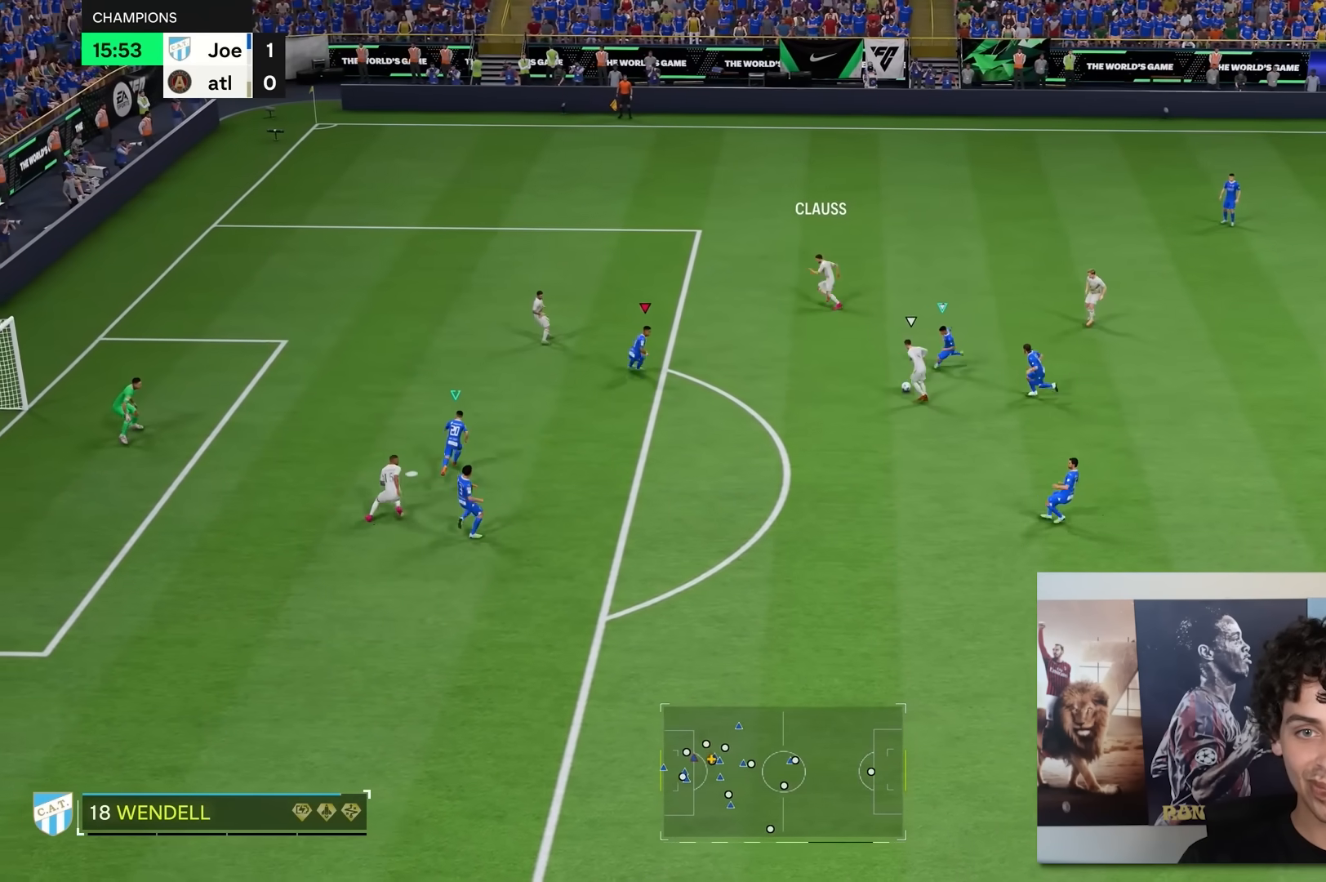
Gameplay with a controller (Xbox layout); each line is a JSON object with the inputs held at the frame after it. "events" lists button and stick changes between this image and that frame as [ms after this image, input, new state], when the widget could be followed in between. Not read: L3 R3.
{"buttons": ["R2"], "left_stick": "down", "right_stick": "center", "events": [[100, "left_stick", "down"], [183, "R2", "down"], [200, "L2", "up"]]}
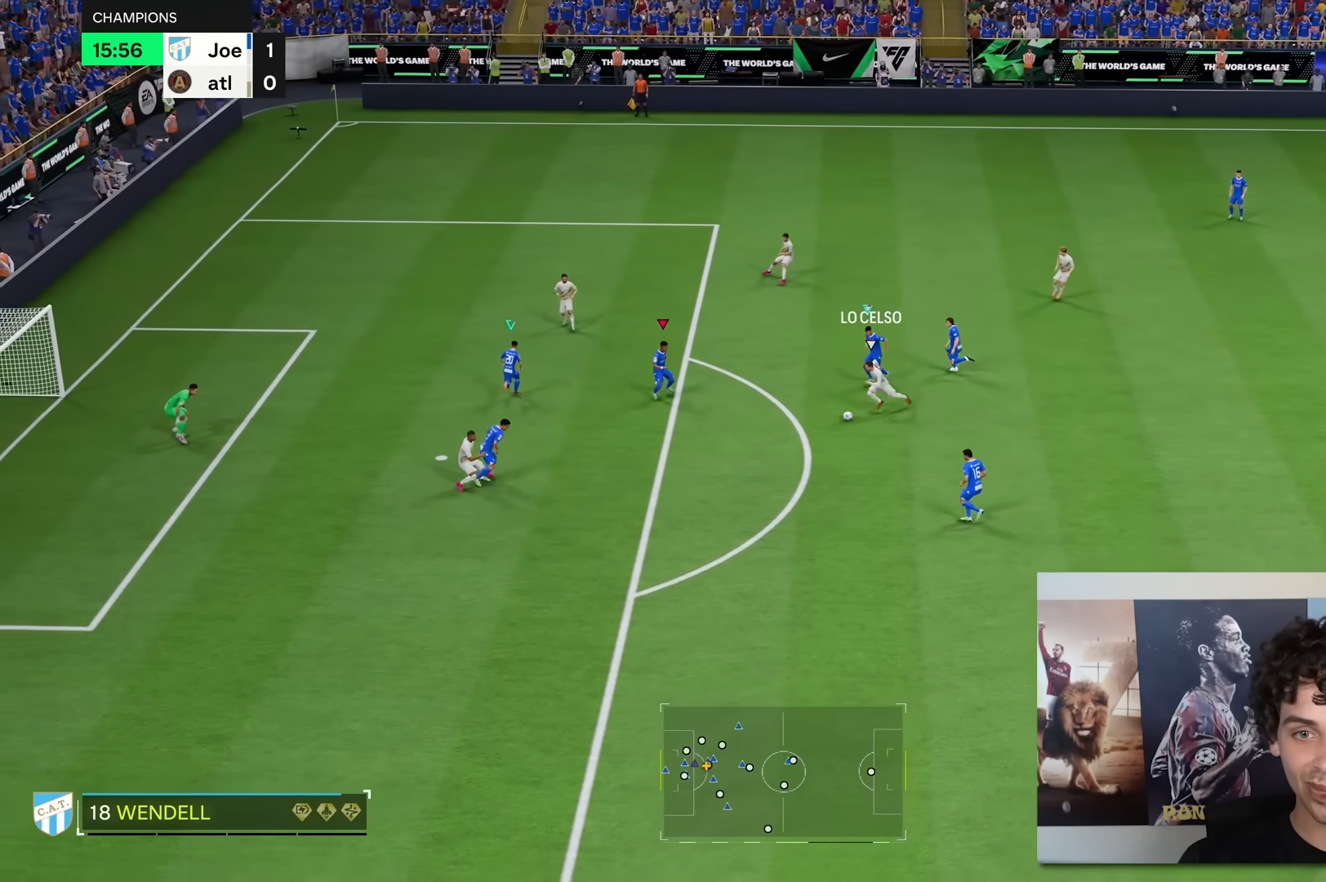
{"buttons": ["B", "L2"], "left_stick": "up-right", "right_stick": "center", "events": [[233, "left_stick", "down-right"], [283, "L2", "down"], [333, "left_stick", "right"], [400, "R2", "up"], [467, "B", "down"], [500, "left_stick", "up-right"]]}
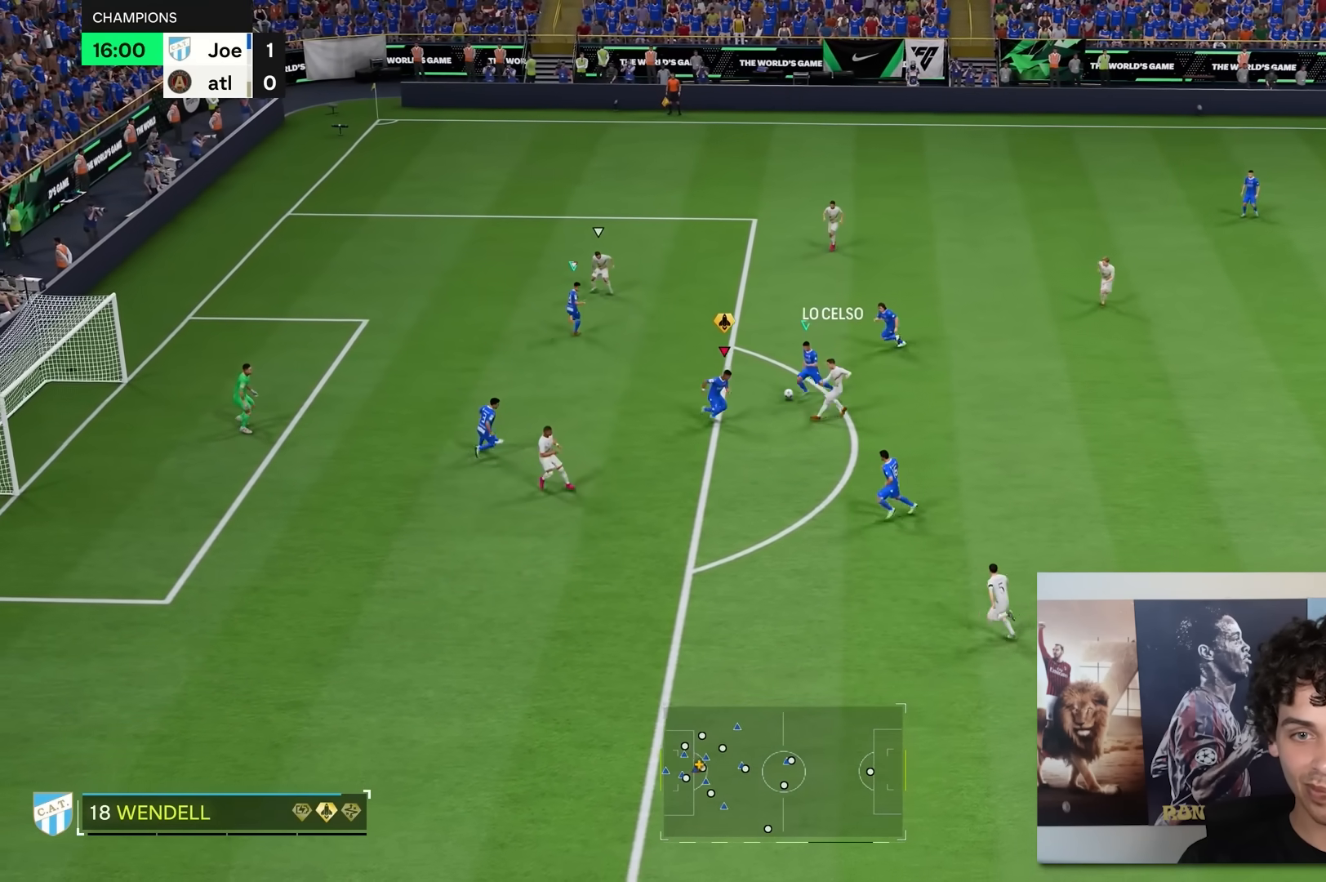
{"buttons": [], "left_stick": "up", "right_stick": "center", "events": [[33, "B", "up"], [167, "B", "down"], [267, "B", "up"], [400, "left_stick", "up"], [417, "L2", "up"]]}
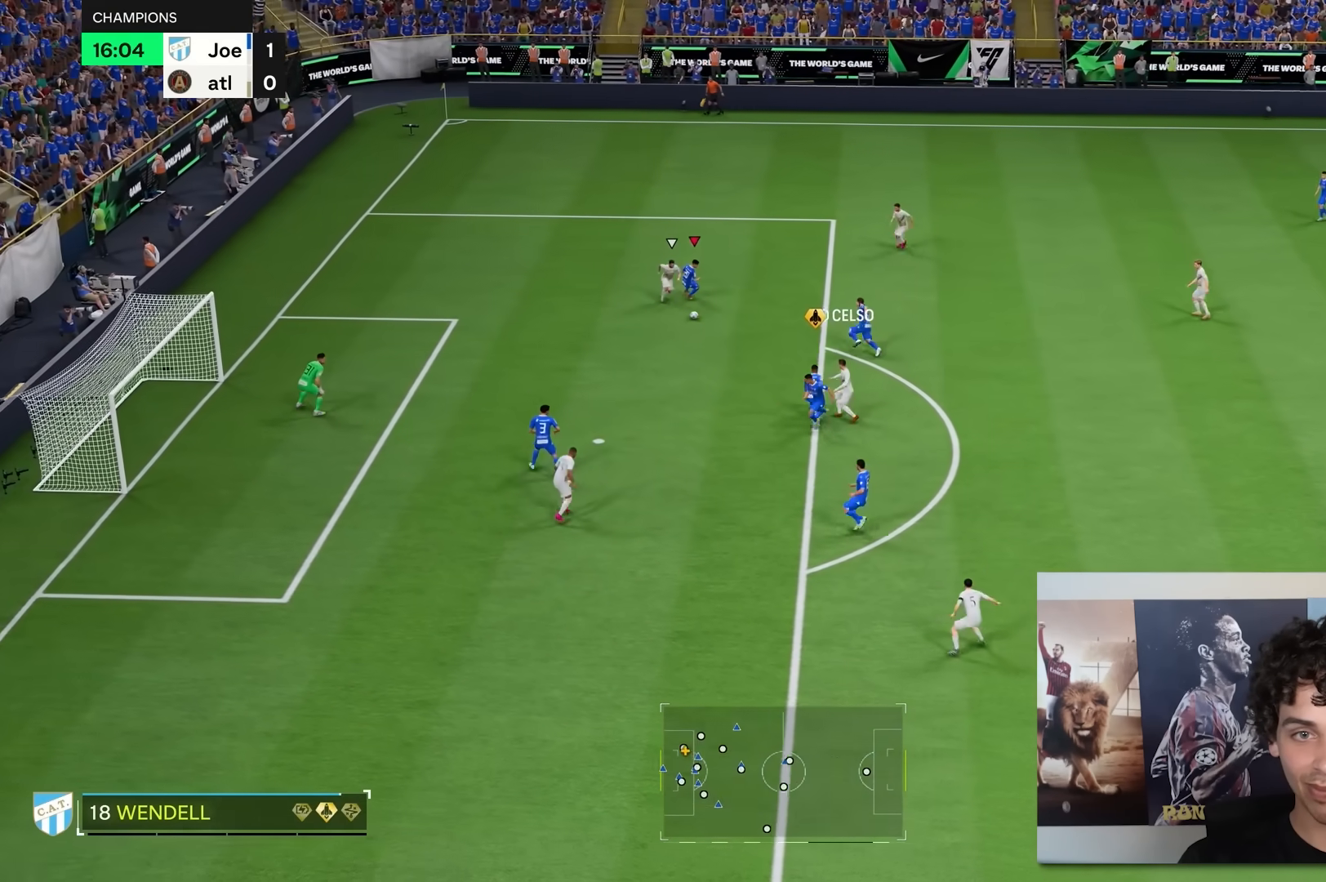
{"buttons": [], "left_stick": "down-left", "right_stick": "center", "events": [[167, "left_stick", "right"], [350, "left_stick", "down"], [417, "left_stick", "down-left"]]}
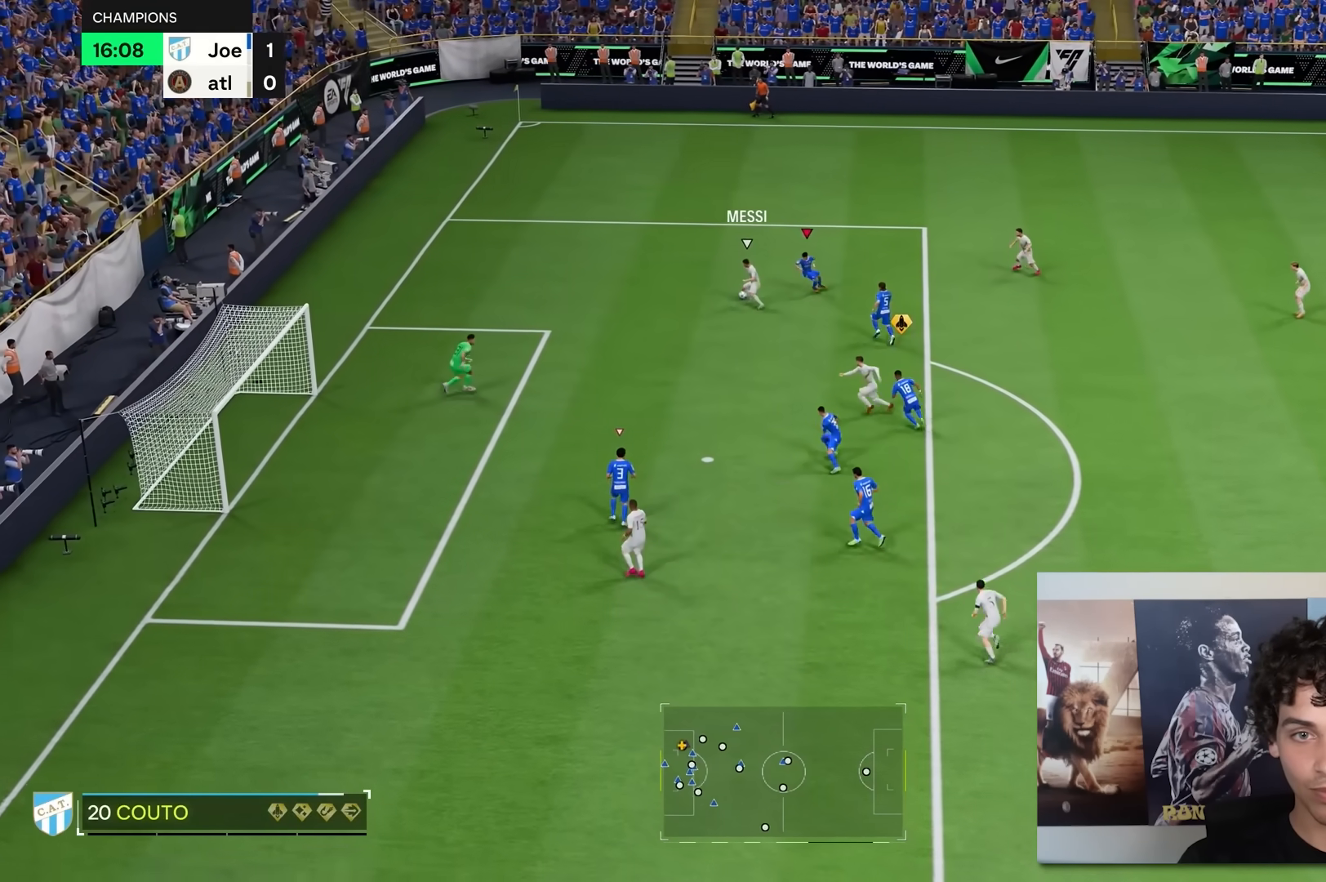
{"buttons": ["R2"], "left_stick": "up-left", "right_stick": "center", "events": [[83, "left_stick", "up-left"], [467, "R2", "down"]]}
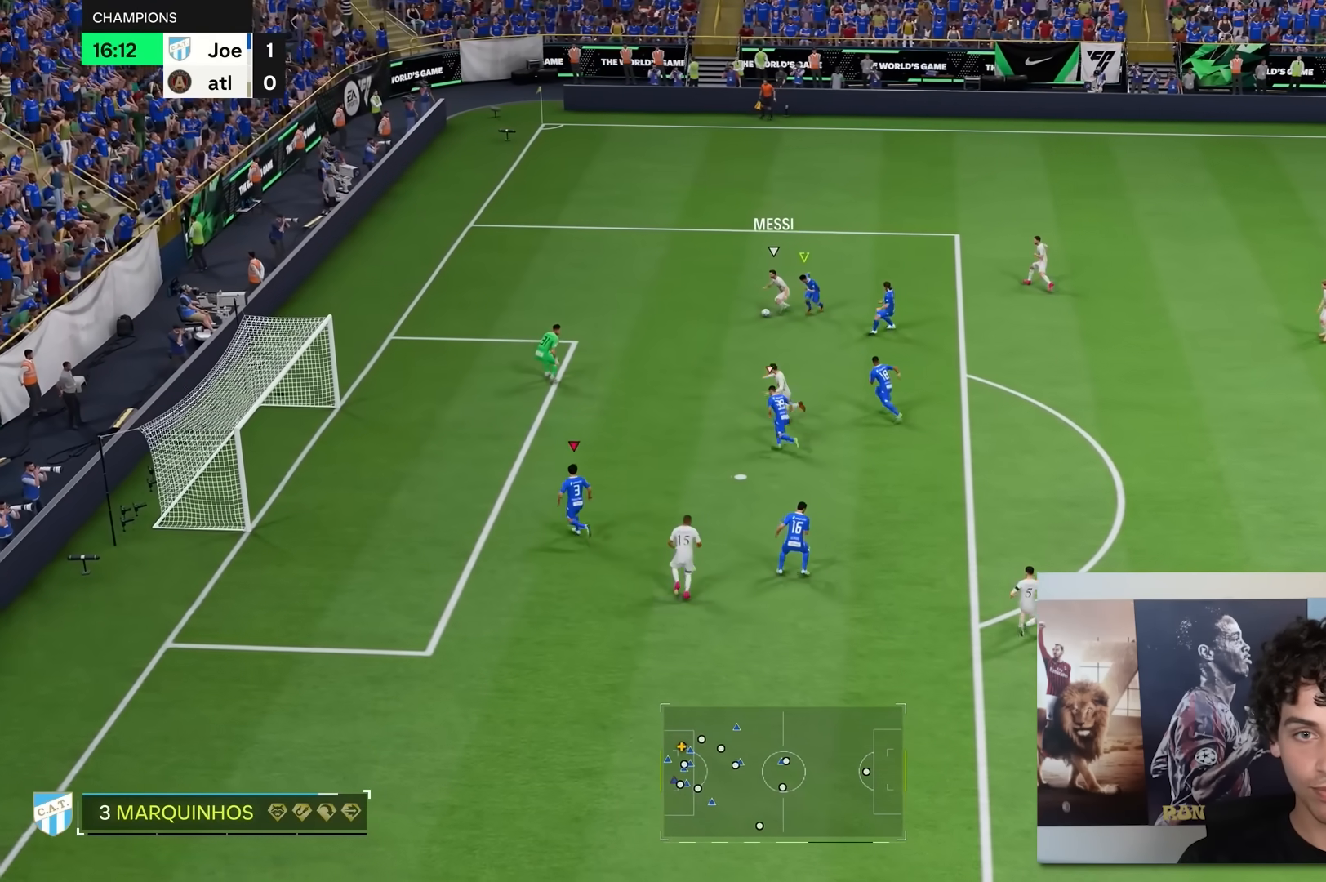
{"buttons": ["R2"], "left_stick": "left", "right_stick": "center", "events": [[467, "left_stick", "left"]]}
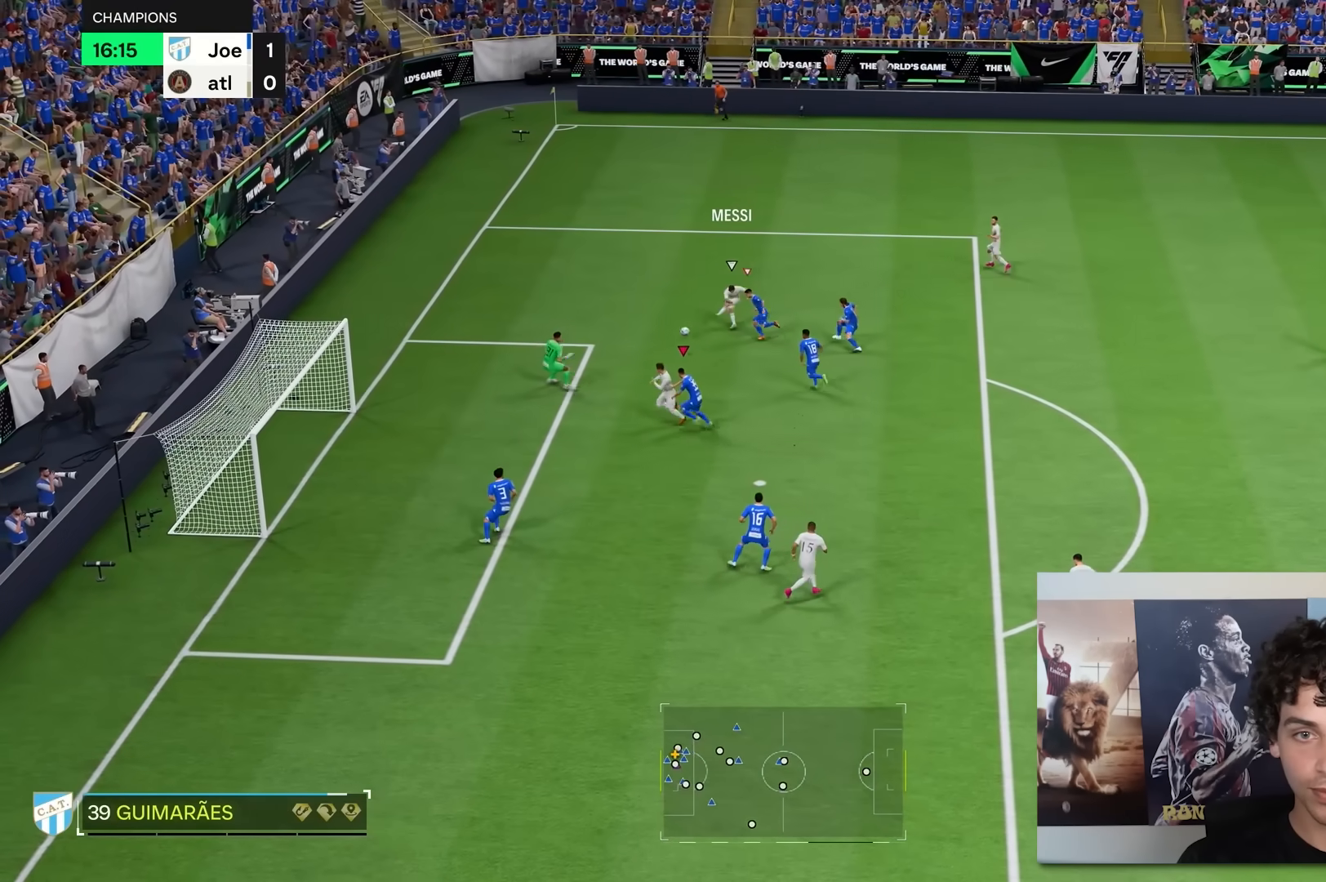
{"buttons": ["R2"], "left_stick": "center", "right_stick": "center", "events": [[17, "B", "down"], [317, "B", "up"], [383, "left_stick", "center"]]}
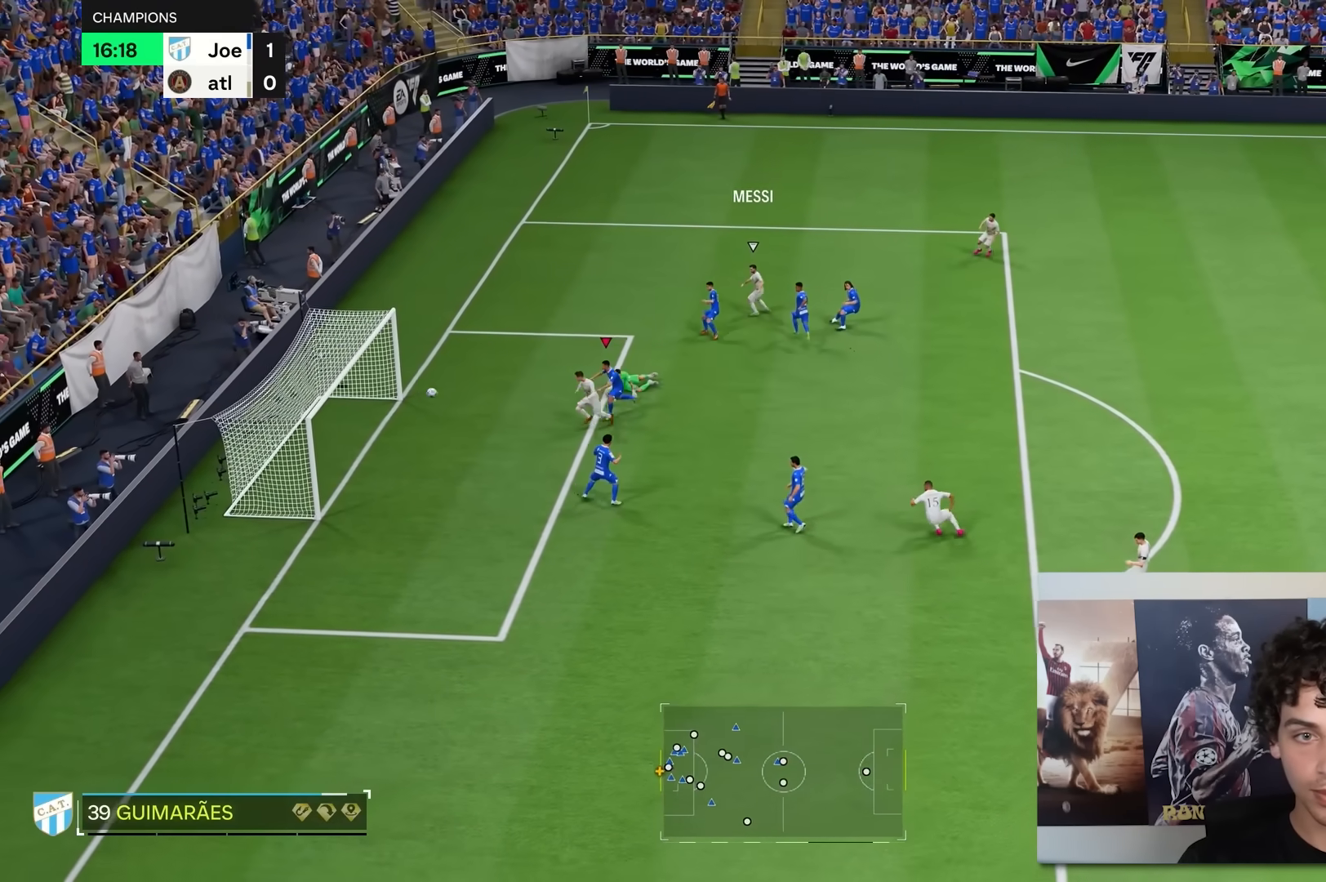
{"buttons": ["R2"], "left_stick": "center", "right_stick": "center", "events": [[17, "R2", "up"], [400, "R2", "down"]]}
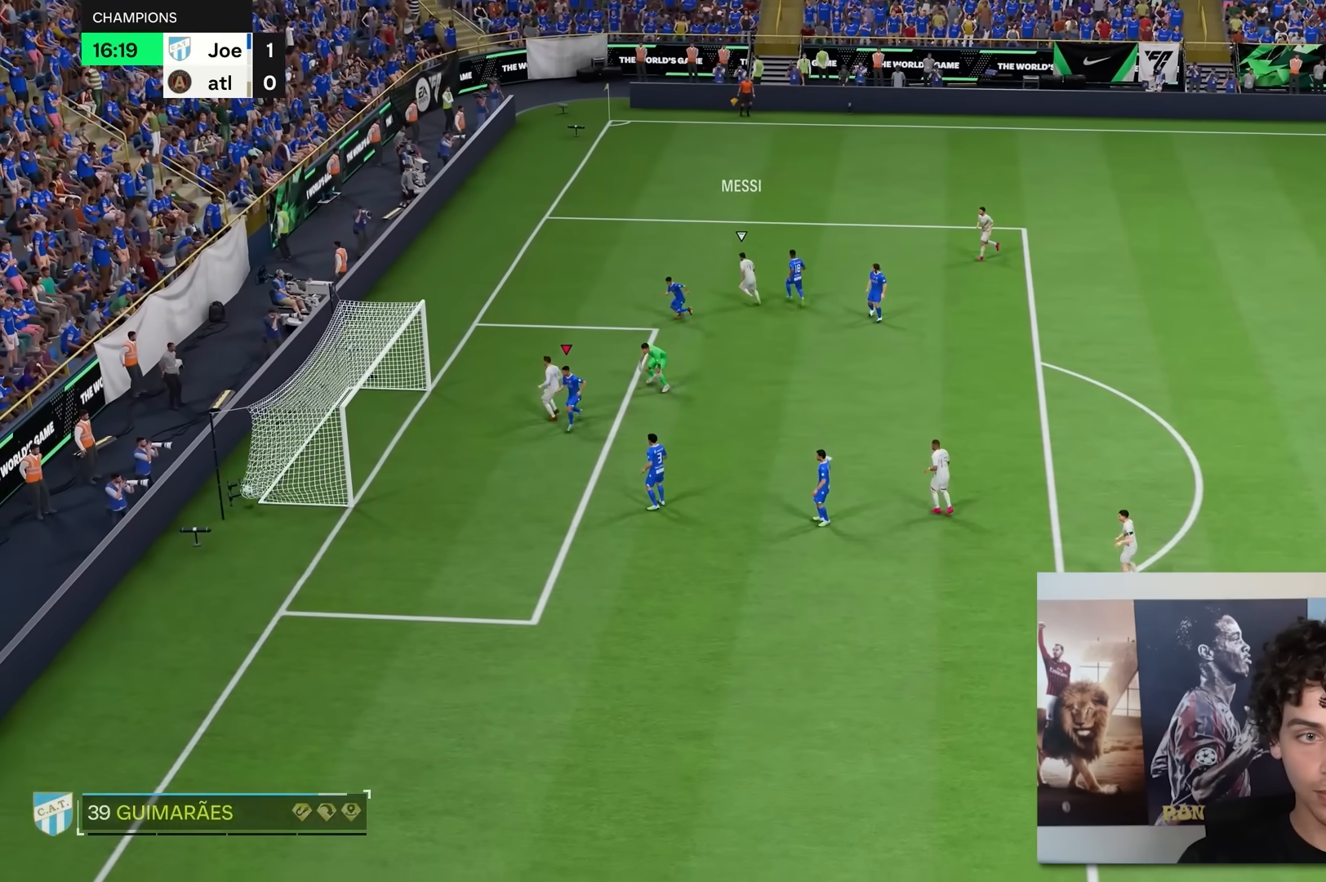
{"buttons": [], "left_stick": "center", "right_stick": "center", "events": [[200, "R2", "up"]]}
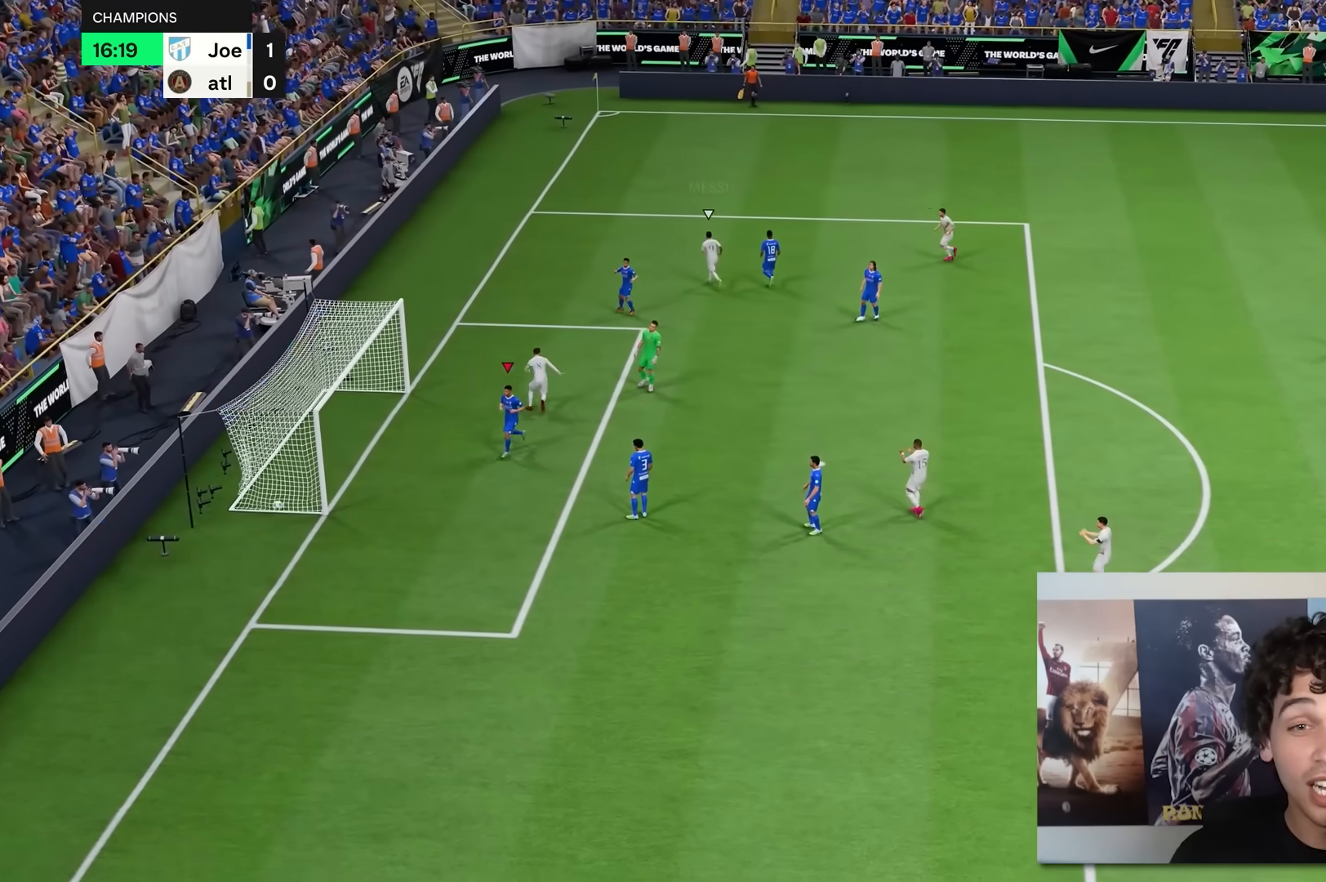
{"buttons": [], "left_stick": "center", "right_stick": "center", "events": []}
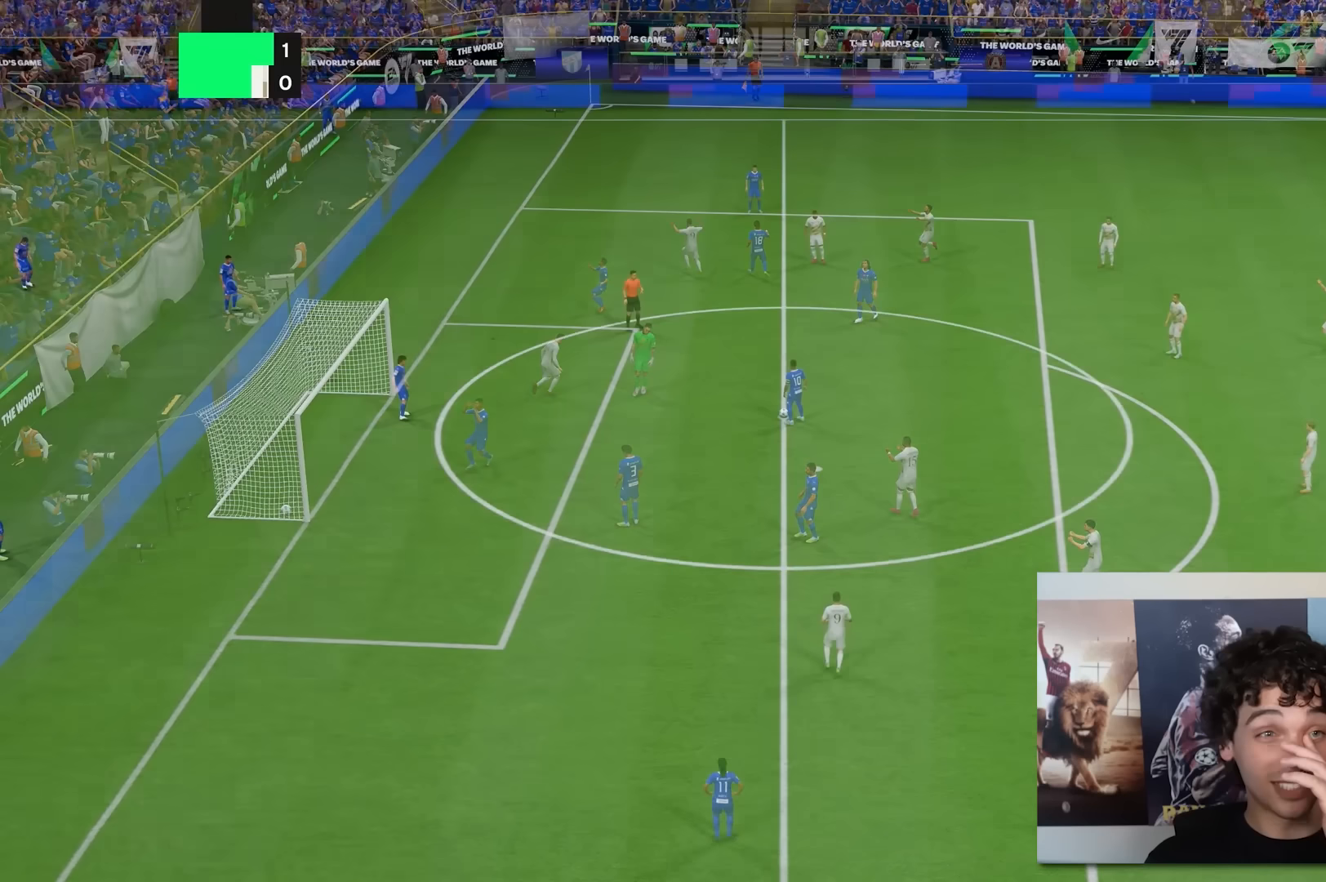
{"buttons": [], "left_stick": "center", "right_stick": "center", "events": []}
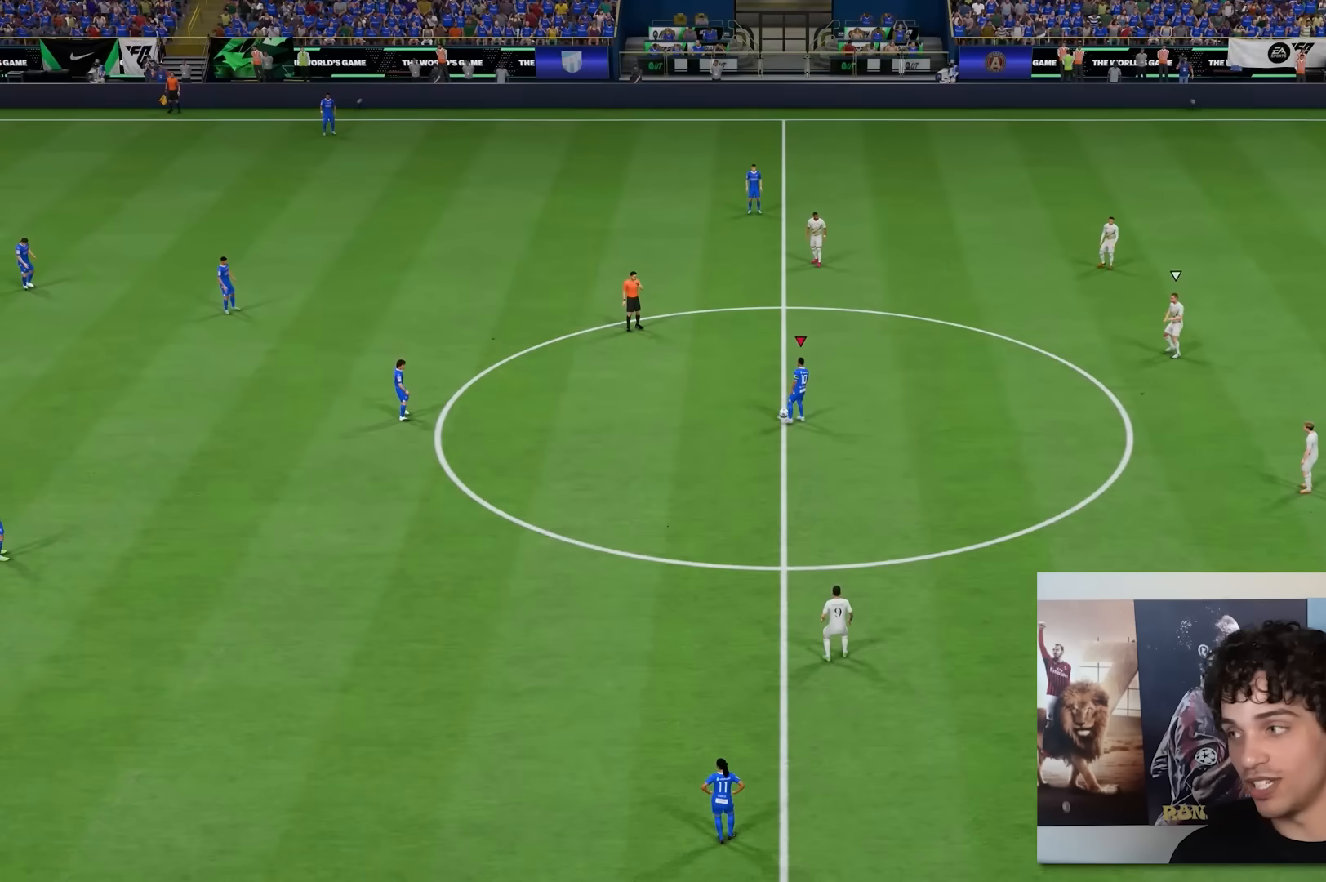
{"buttons": [], "left_stick": "left", "right_stick": "center", "events": [[450, "left_stick", "left"]]}
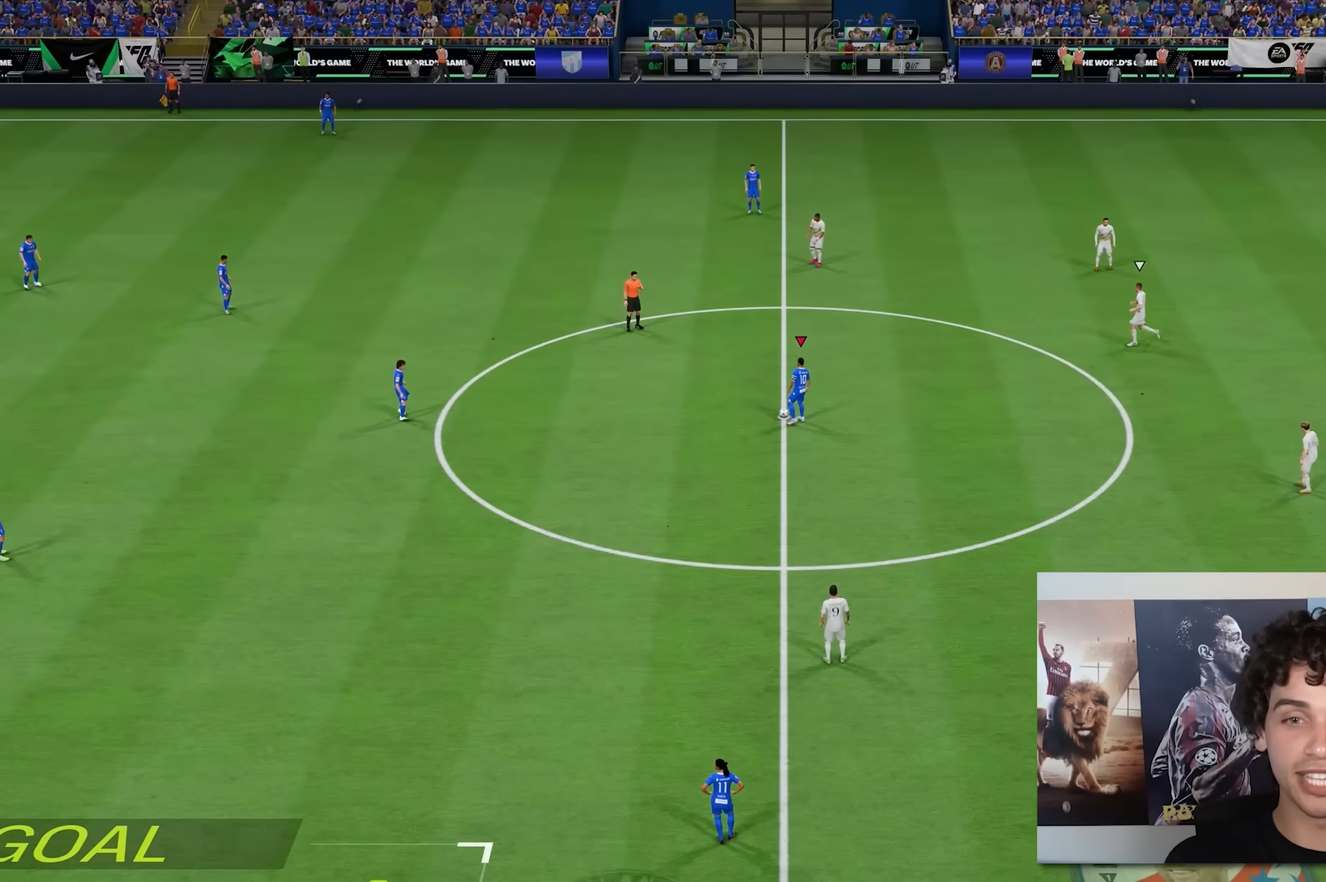
{"buttons": [], "left_stick": "center", "right_stick": "center", "events": [[317, "left_stick", "up-left"], [483, "left_stick", "center"]]}
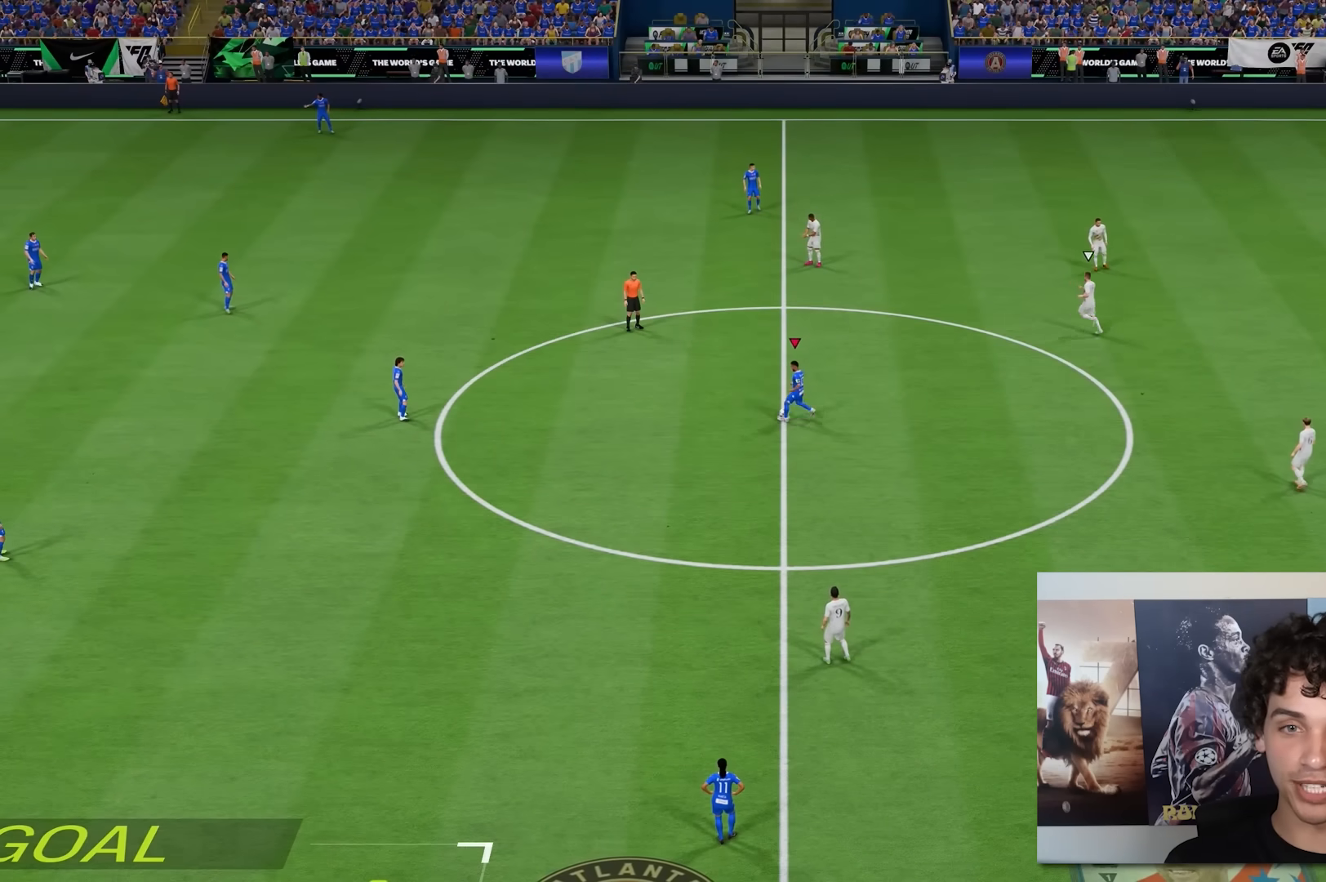
{"buttons": [], "left_stick": "center", "right_stick": "center", "events": []}
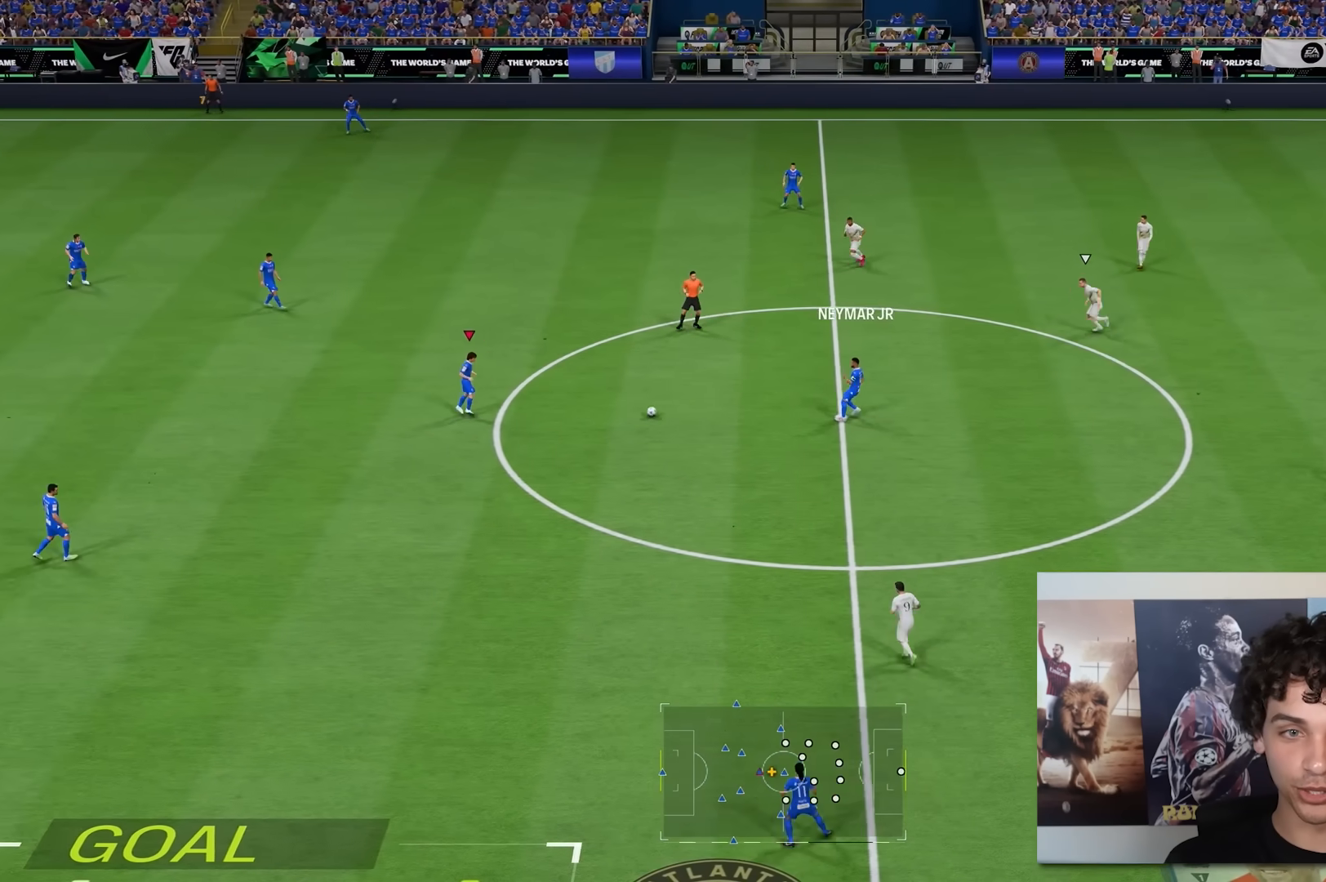
{"buttons": [], "left_stick": "left", "right_stick": "center", "events": [[67, "left_stick", "right"], [350, "left_stick", "center"], [467, "left_stick", "left"]]}
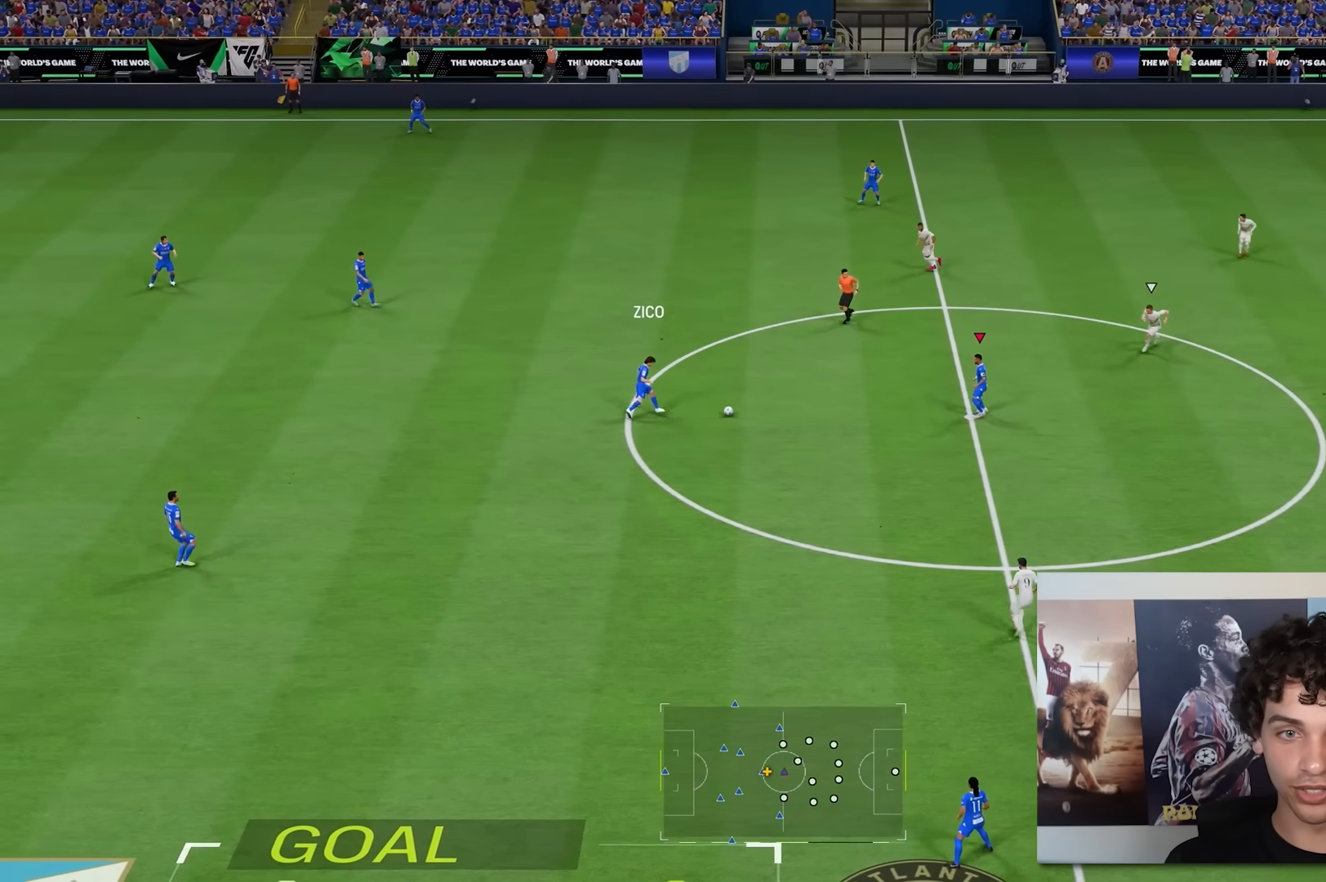
{"buttons": ["R2"], "left_stick": "left", "right_stick": "center", "events": [[250, "R2", "down"]]}
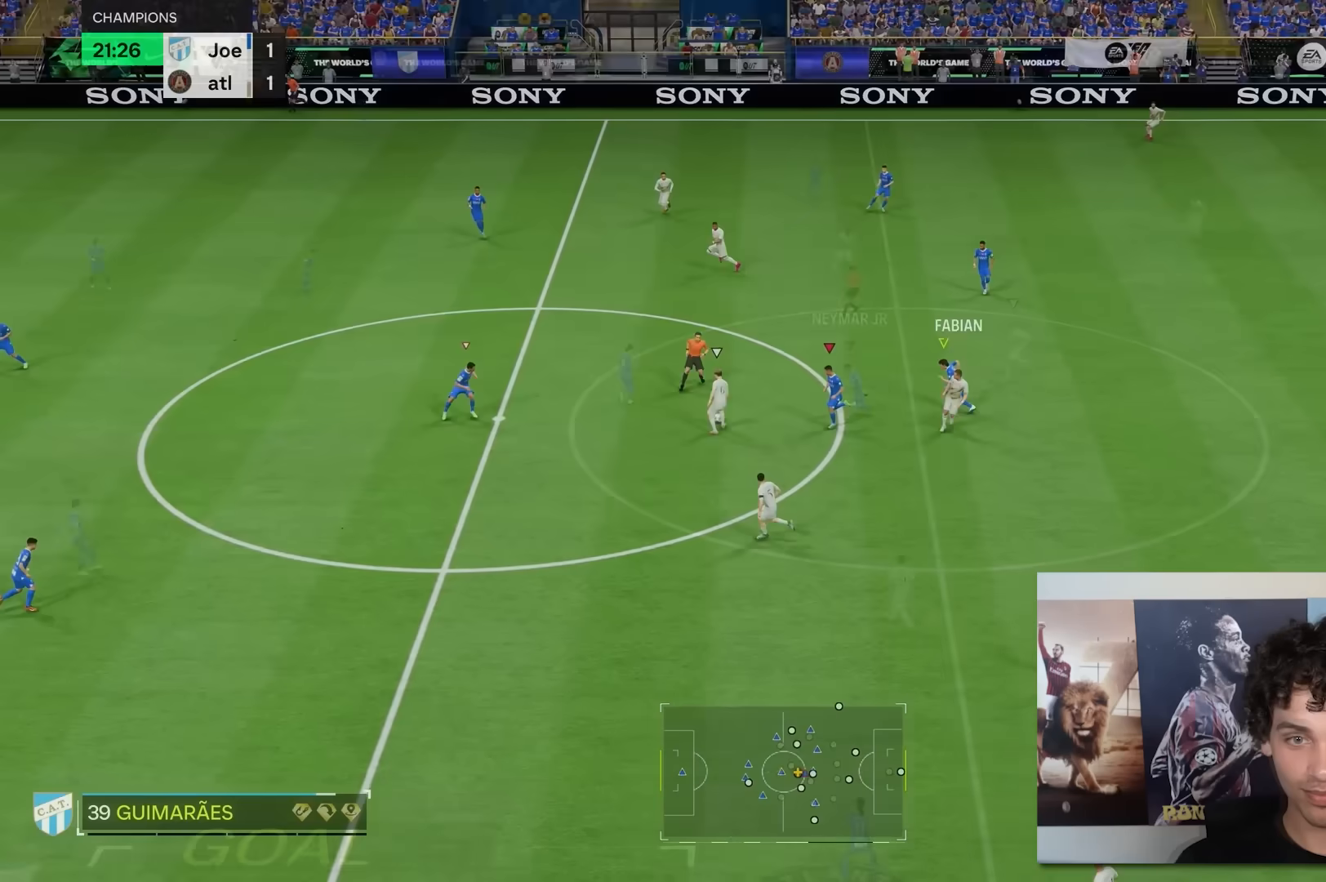
{"buttons": ["R2"], "left_stick": "up", "right_stick": "center", "events": [[83, "left_stick", "up-left"], [183, "left_stick", "up"], [200, "R2", "up"], [317, "R2", "down"]]}
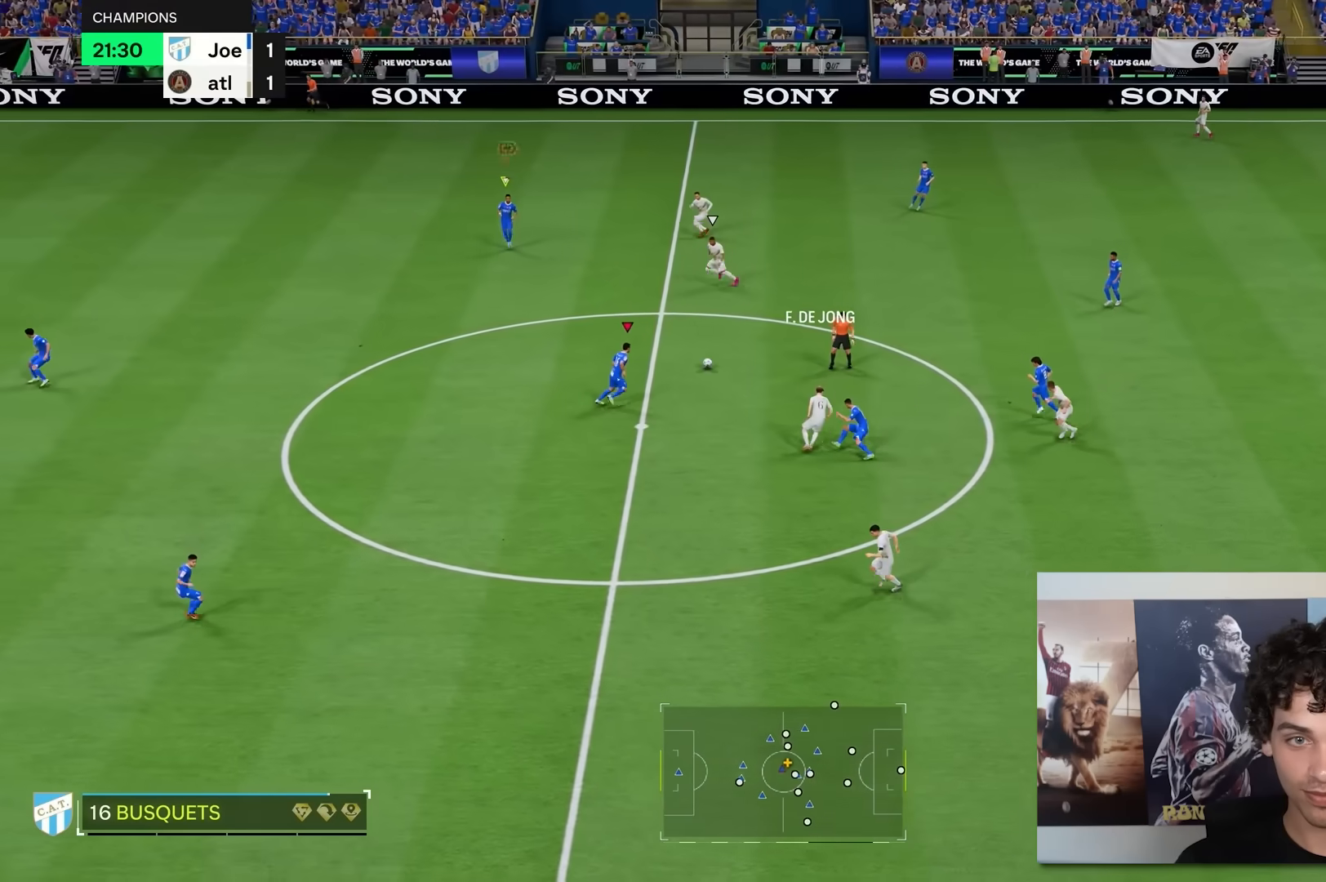
{"buttons": ["L2", "R2"], "left_stick": "left", "right_stick": "center", "events": [[33, "left_stick", "up-left"], [217, "L2", "down"], [500, "left_stick", "left"]]}
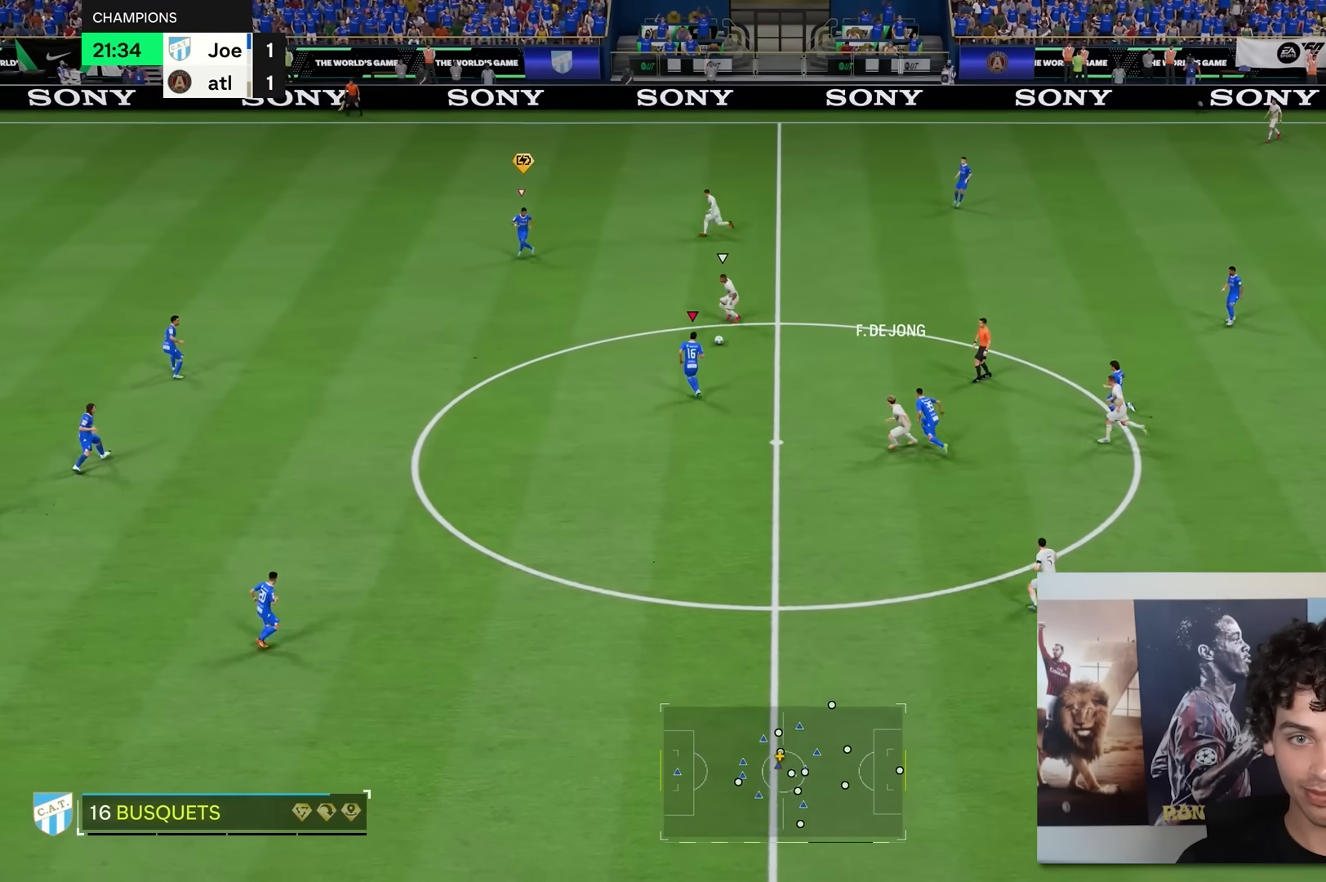
{"buttons": ["R2"], "left_stick": "up-left", "right_stick": "center", "events": [[100, "L2", "up"], [267, "left_stick", "up-left"]]}
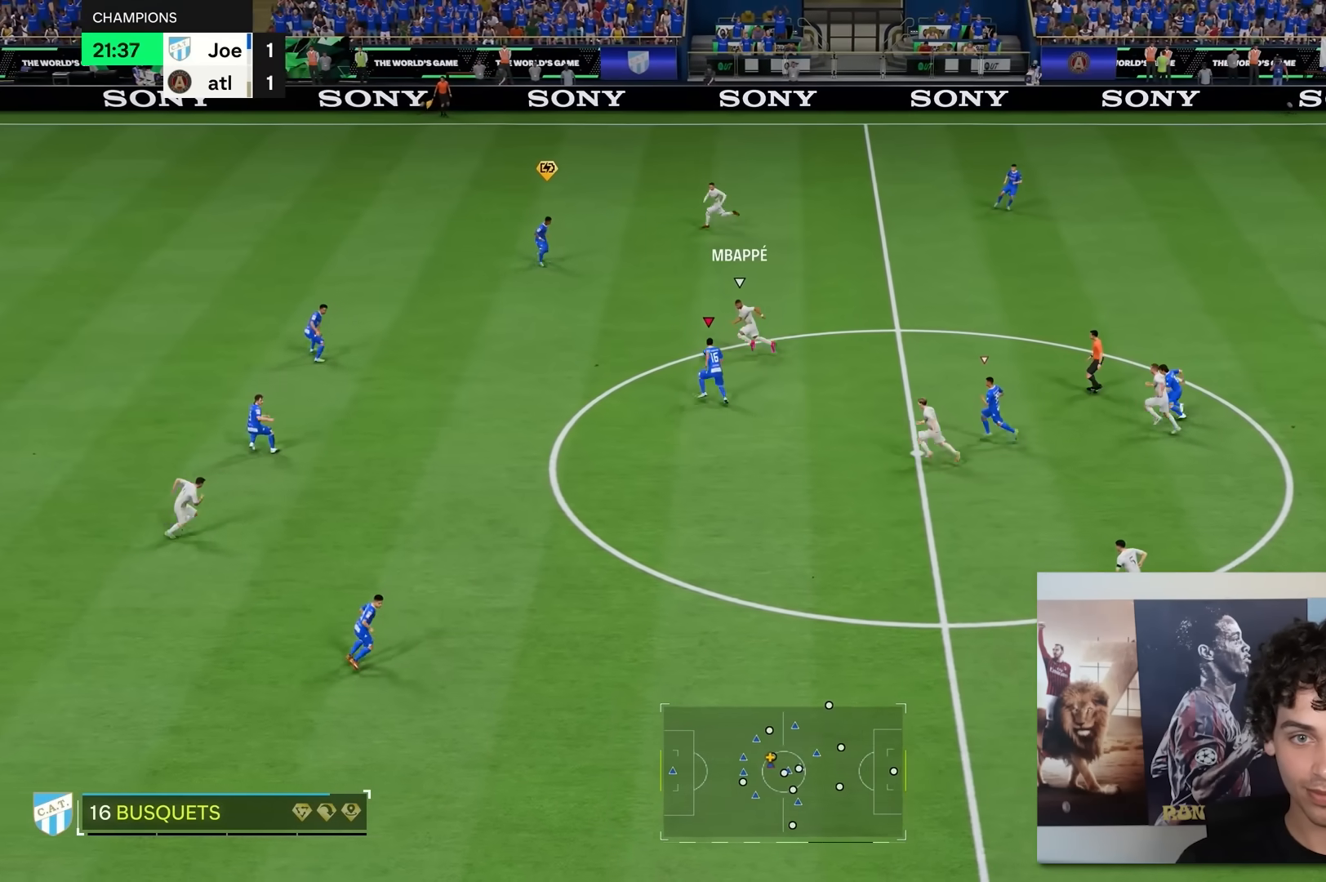
{"buttons": ["B", "R2"], "left_stick": "up-left", "right_stick": "center", "events": [[267, "B", "down"]]}
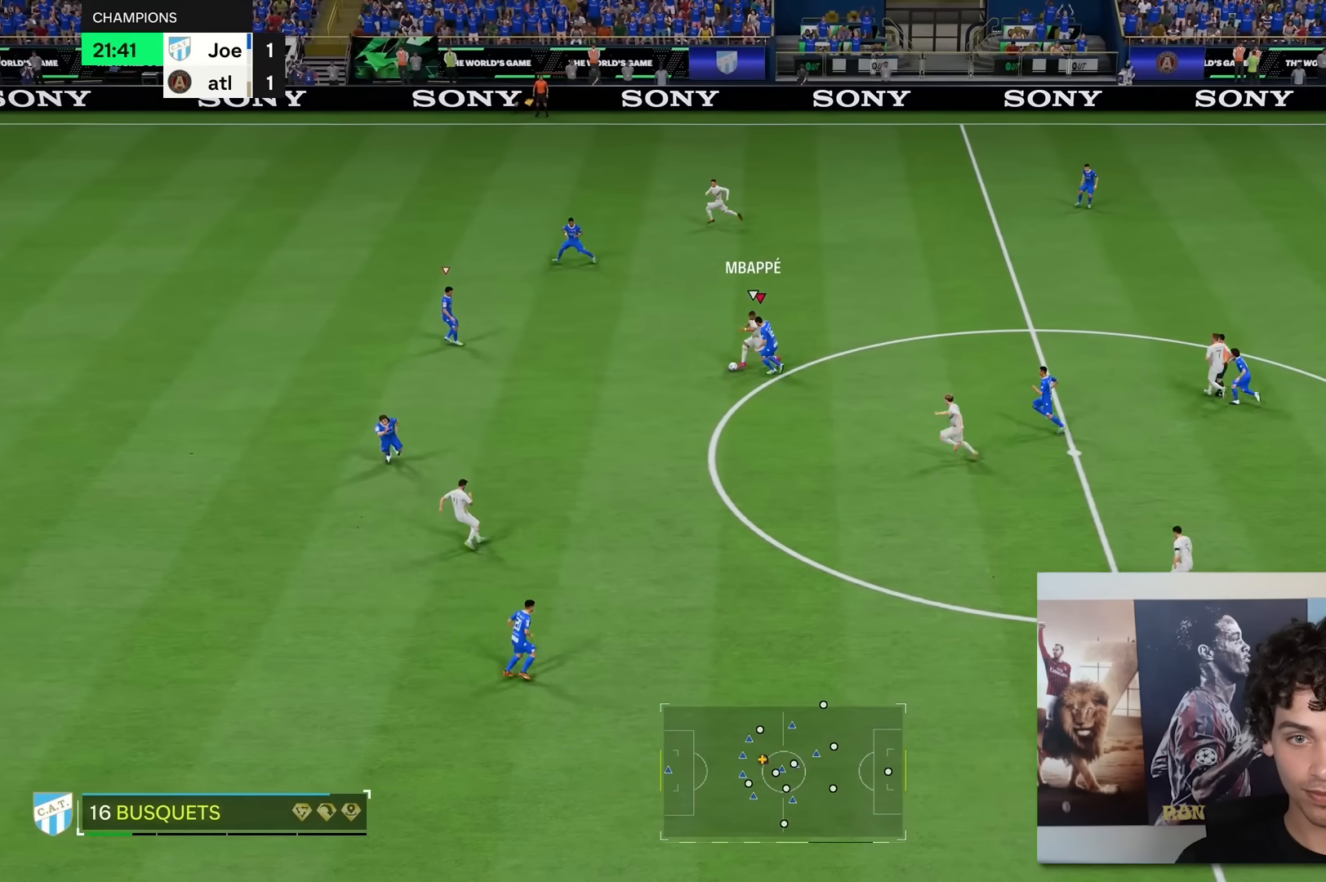
{"buttons": ["B", "R2"], "left_stick": "up-left", "right_stick": "center", "events": []}
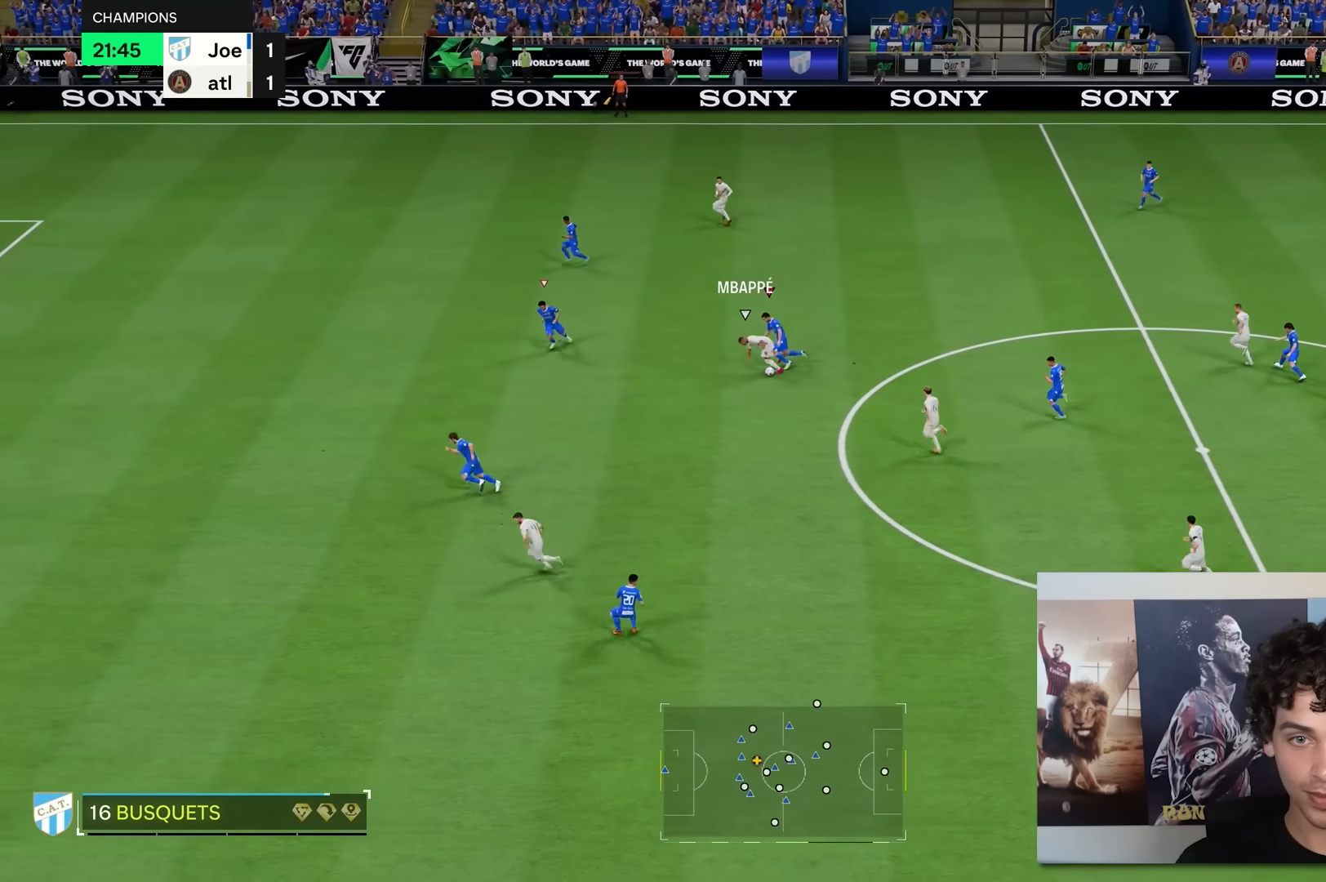
{"buttons": ["R2"], "left_stick": "down-left", "right_stick": "center", "events": [[317, "left_stick", "down-left"], [383, "B", "up"]]}